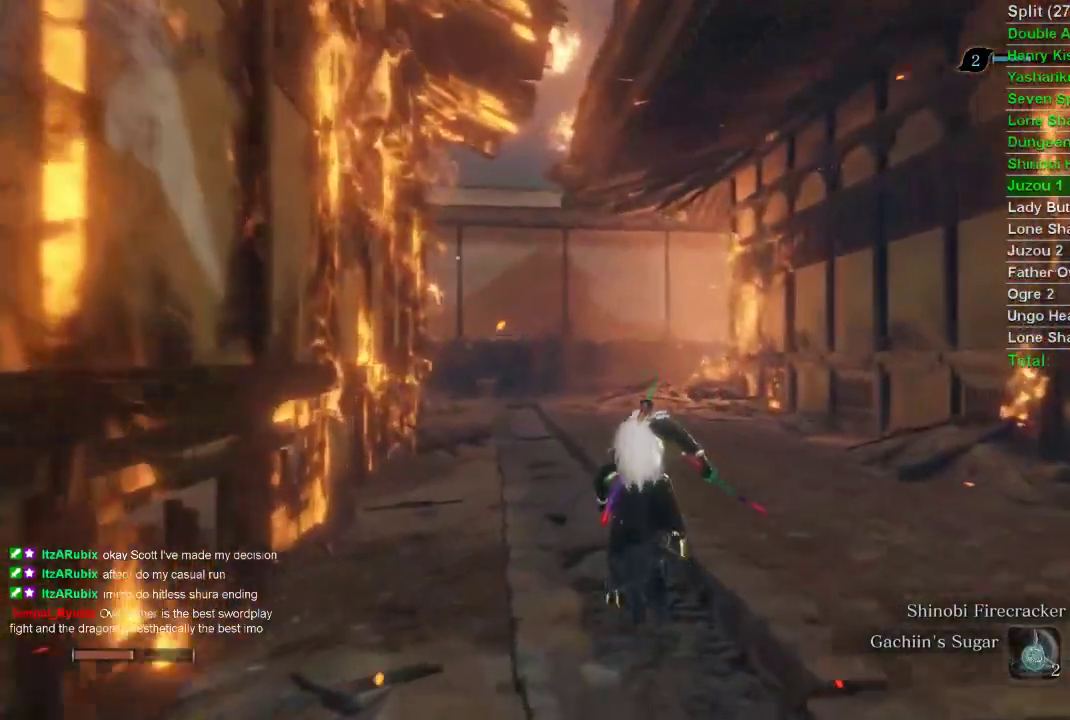
Gameplay with a controller (PlayStation layout); each line is a JSON object with the inputs held at the frame after it. "events" lists button and stick changes between this image and that frame as [ms after this image, input, new state], when the widget could be followed in between.
{"buttons": ["CIRCLE"], "left_stick": "up", "right_stick": "center", "events": []}
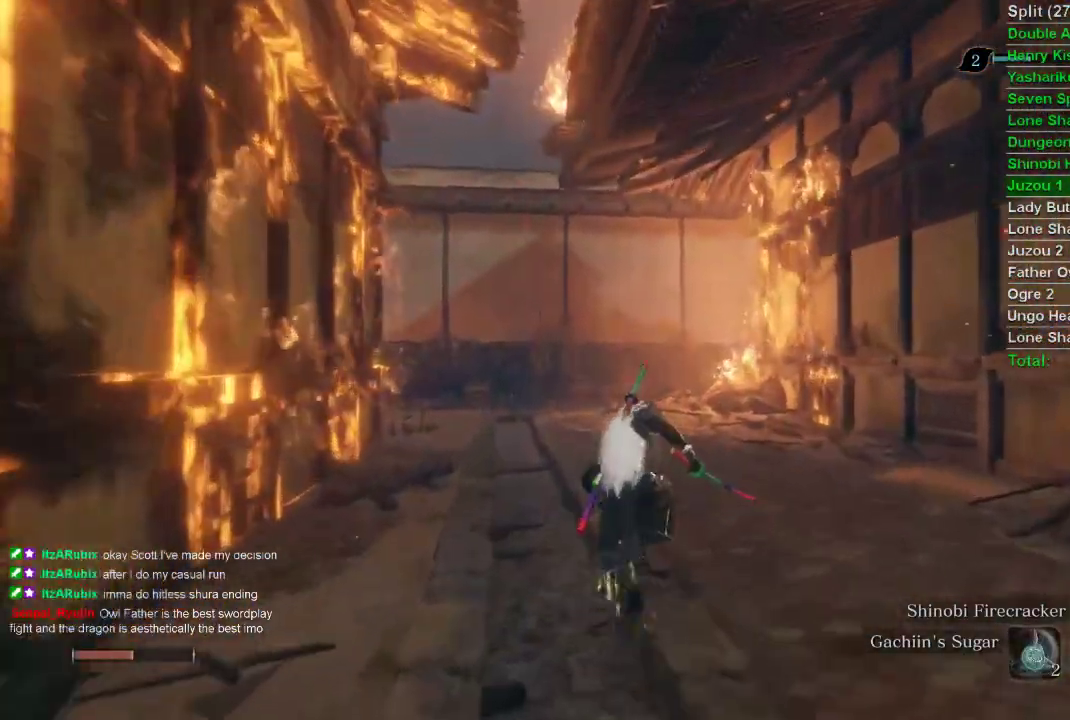
{"buttons": ["CIRCLE"], "left_stick": "up", "right_stick": "up", "events": [[283, "right_stick", "up"]]}
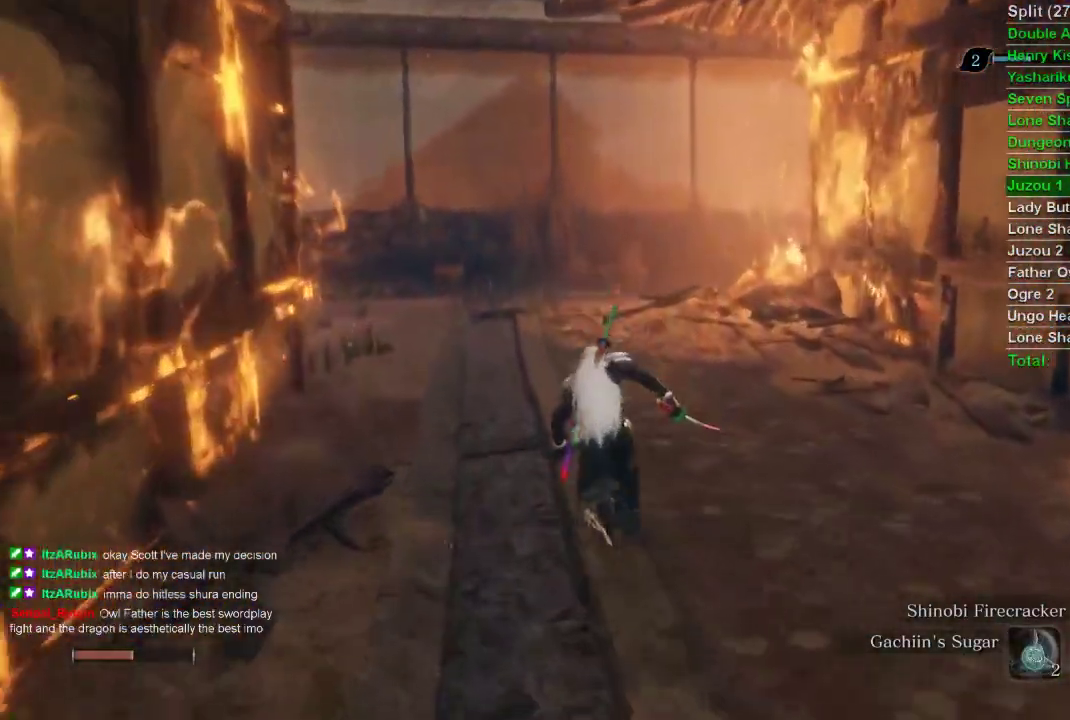
{"buttons": ["CIRCLE"], "left_stick": "up", "right_stick": "right", "events": [[83, "right_stick", "center"], [267, "right_stick", "right"]]}
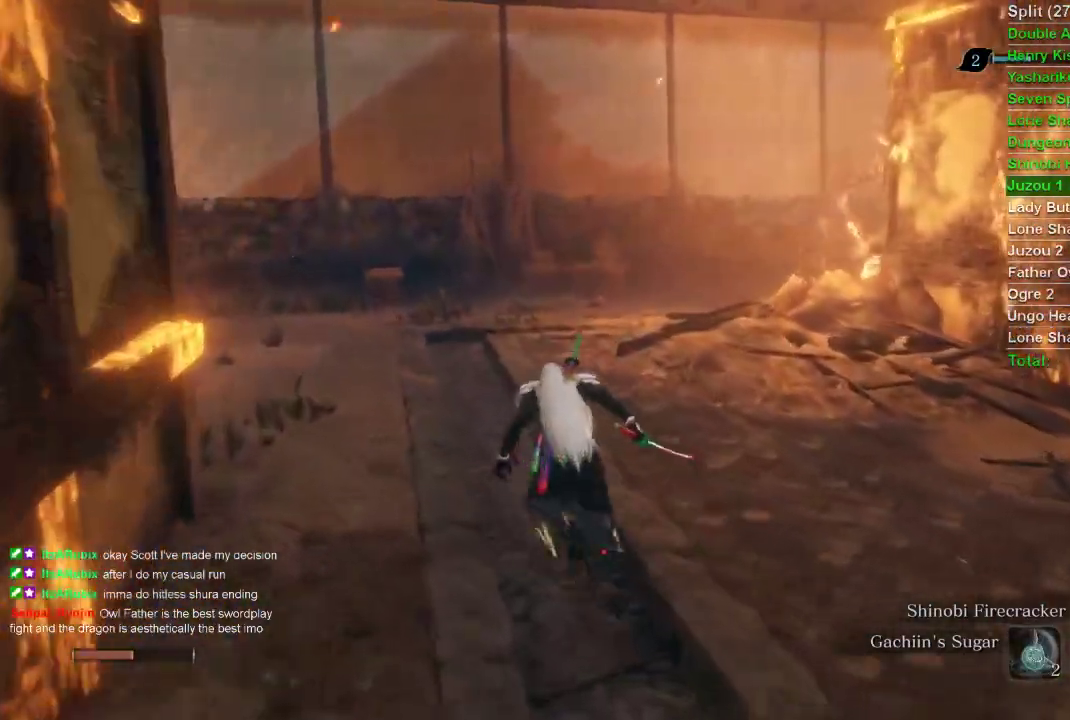
{"buttons": ["CIRCLE"], "left_stick": "up", "right_stick": "right", "events": []}
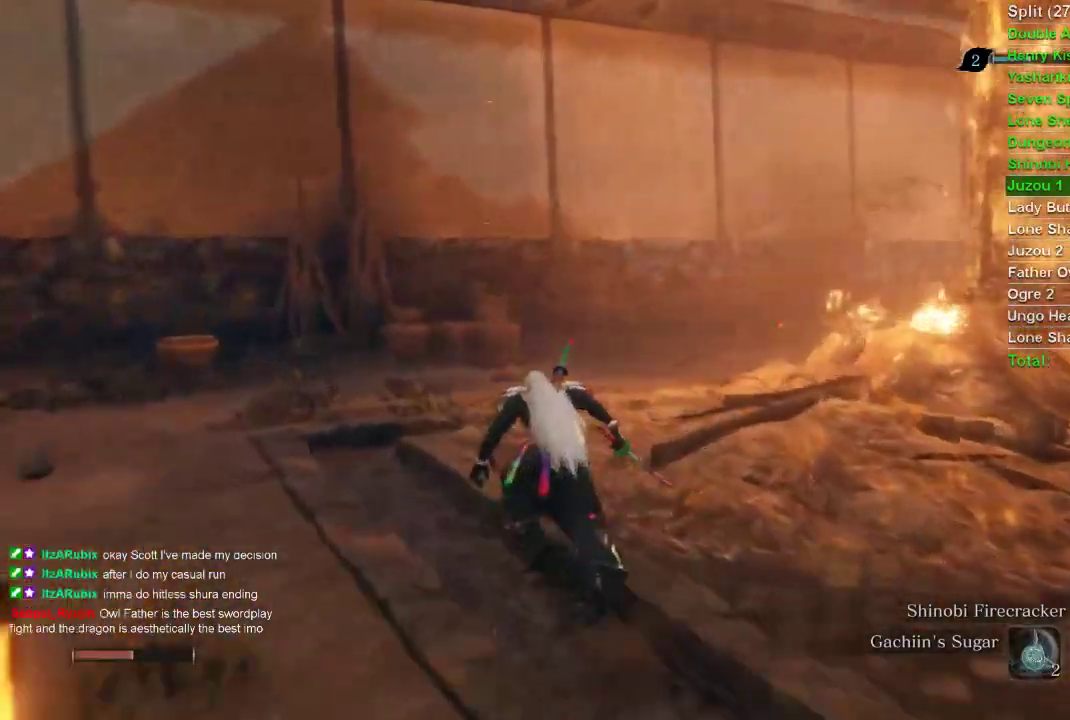
{"buttons": ["CIRCLE"], "left_stick": "up", "right_stick": "right", "events": []}
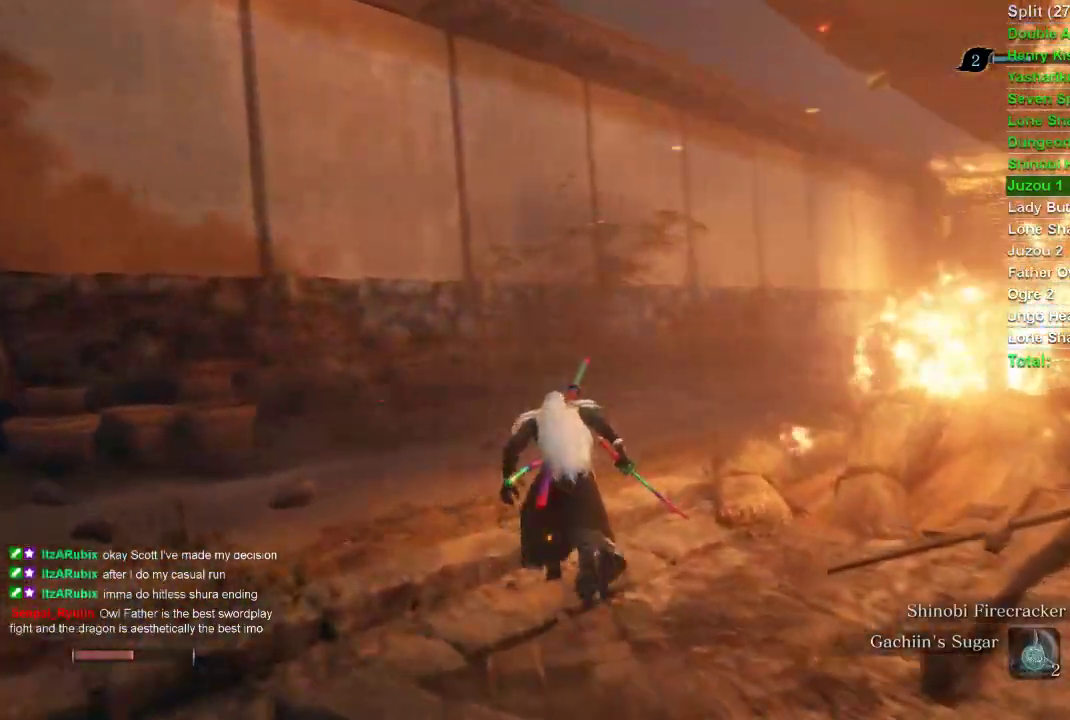
{"buttons": ["CIRCLE"], "left_stick": "up", "right_stick": "right", "events": []}
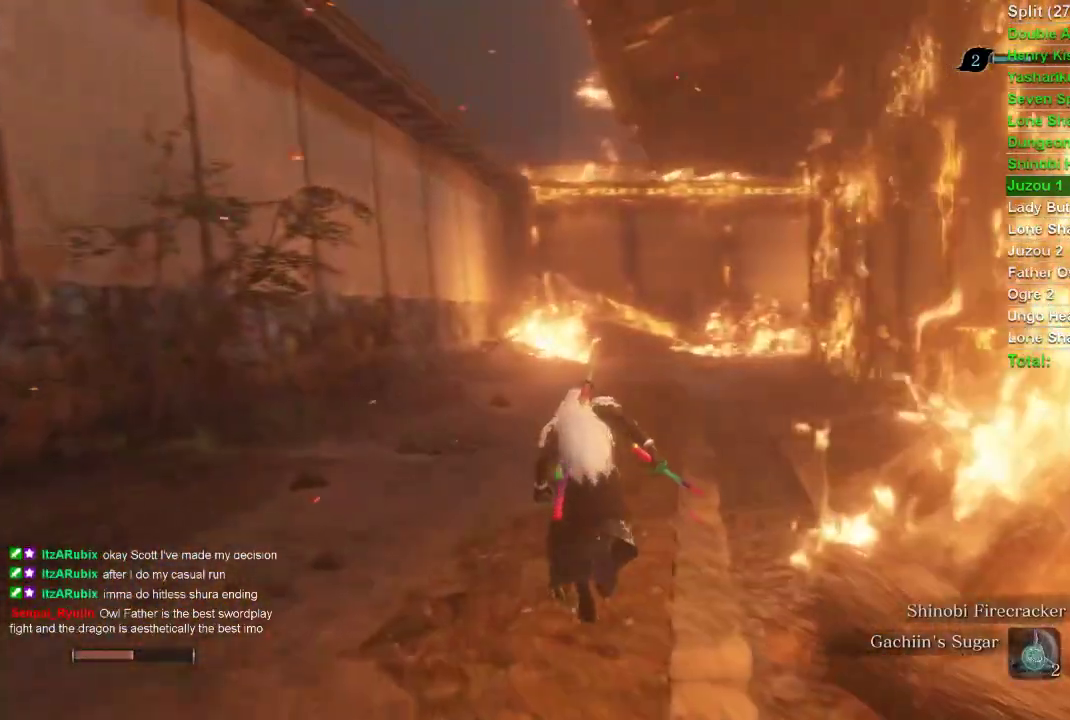
{"buttons": ["CIRCLE"], "left_stick": "up", "right_stick": "right", "events": []}
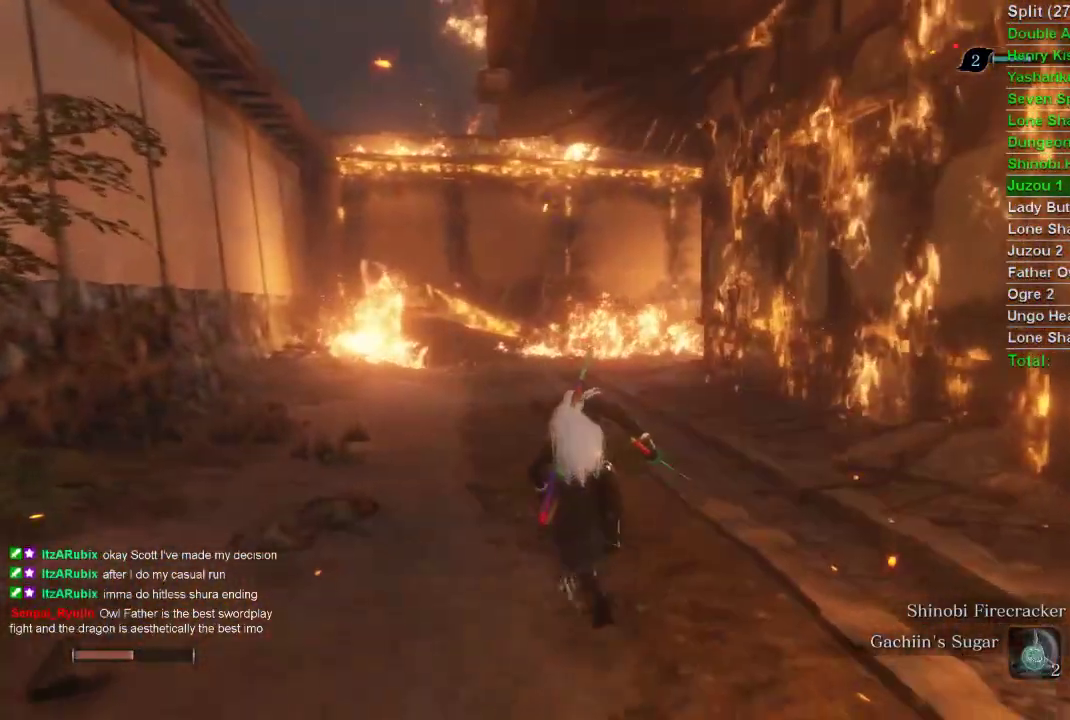
{"buttons": ["CIRCLE"], "left_stick": "up", "right_stick": "right", "events": []}
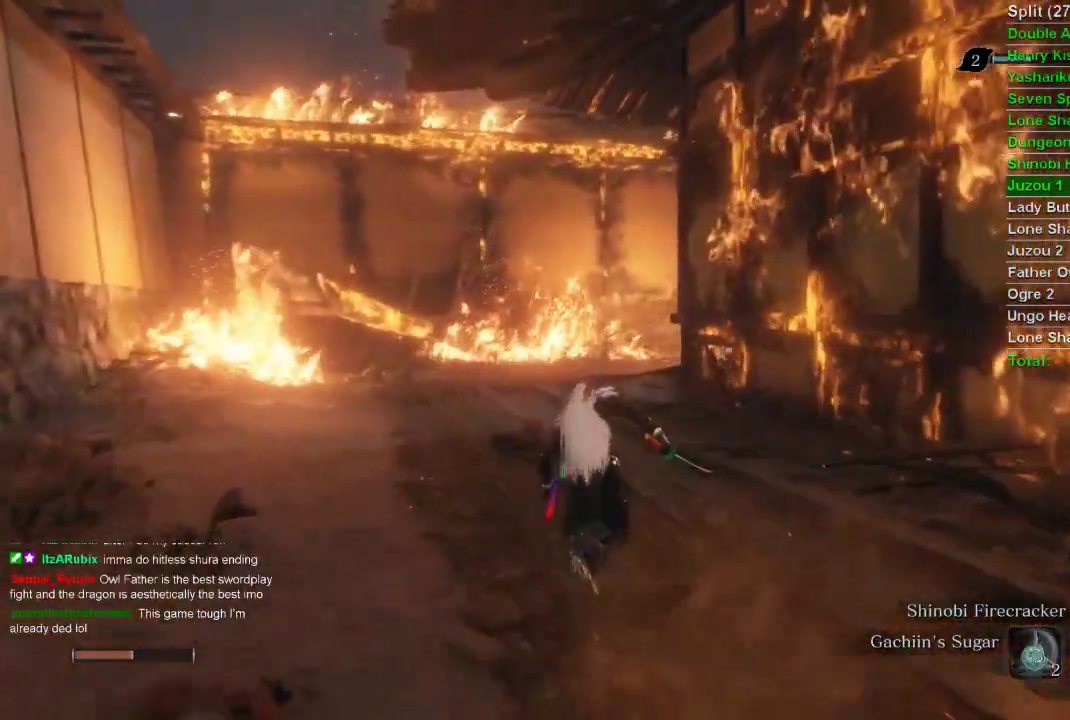
{"buttons": ["CIRCLE"], "left_stick": "up", "right_stick": "right", "events": []}
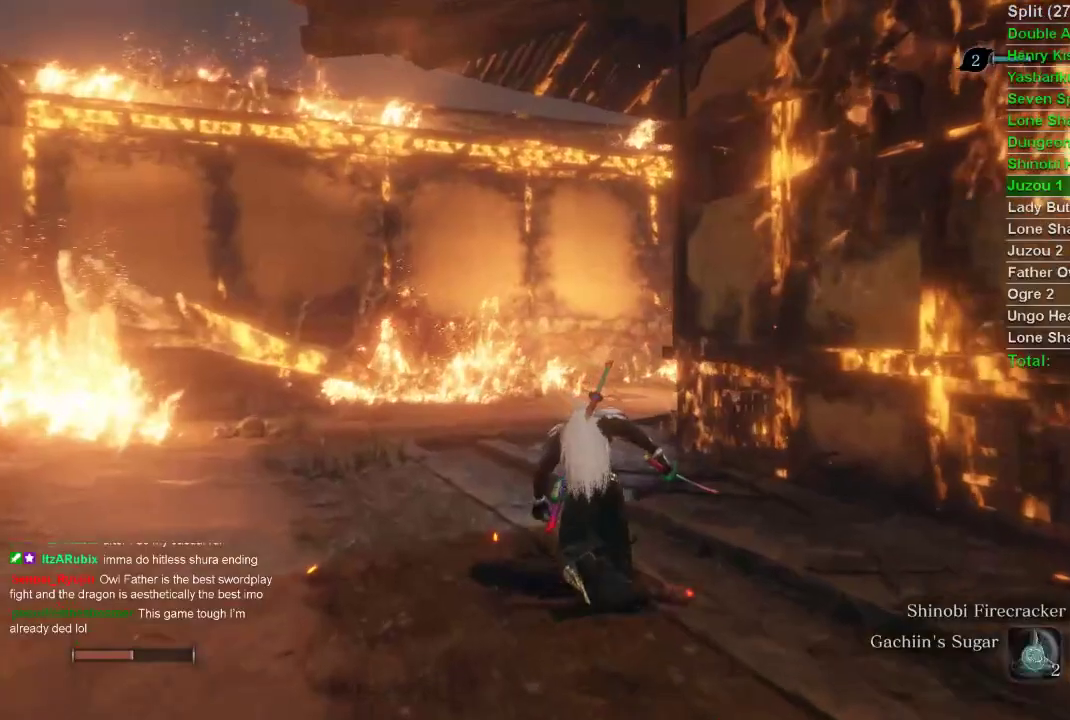
{"buttons": ["CIRCLE"], "left_stick": "up", "right_stick": "right", "events": []}
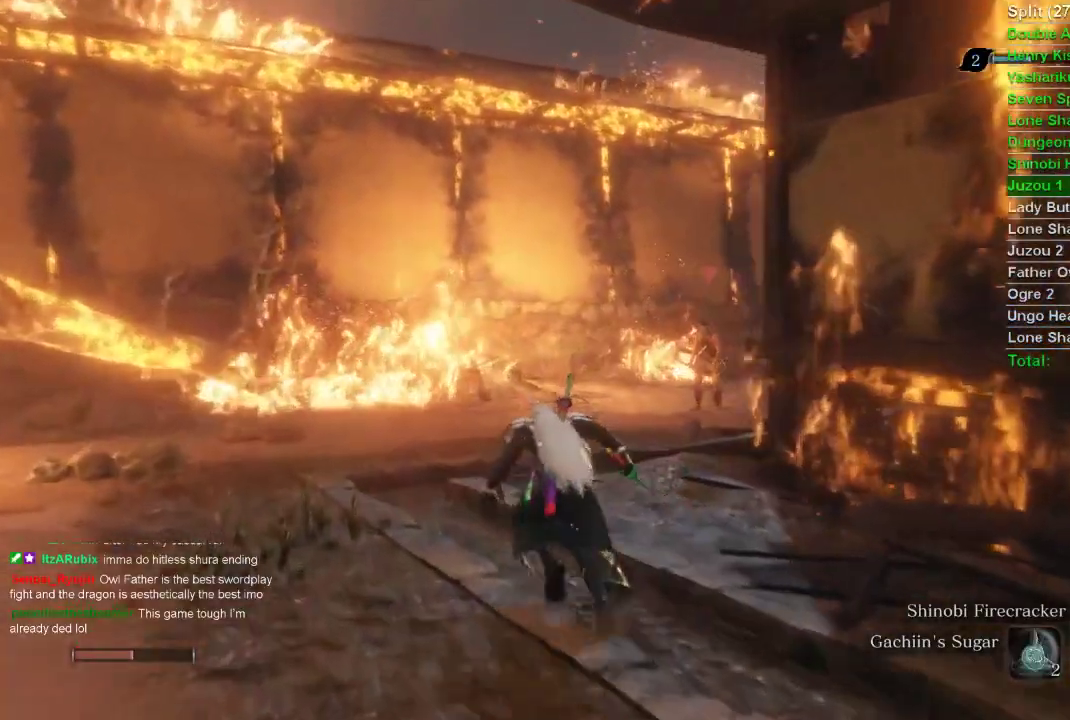
{"buttons": ["CIRCLE"], "left_stick": "up", "right_stick": "center", "events": [[450, "right_stick", "center"]]}
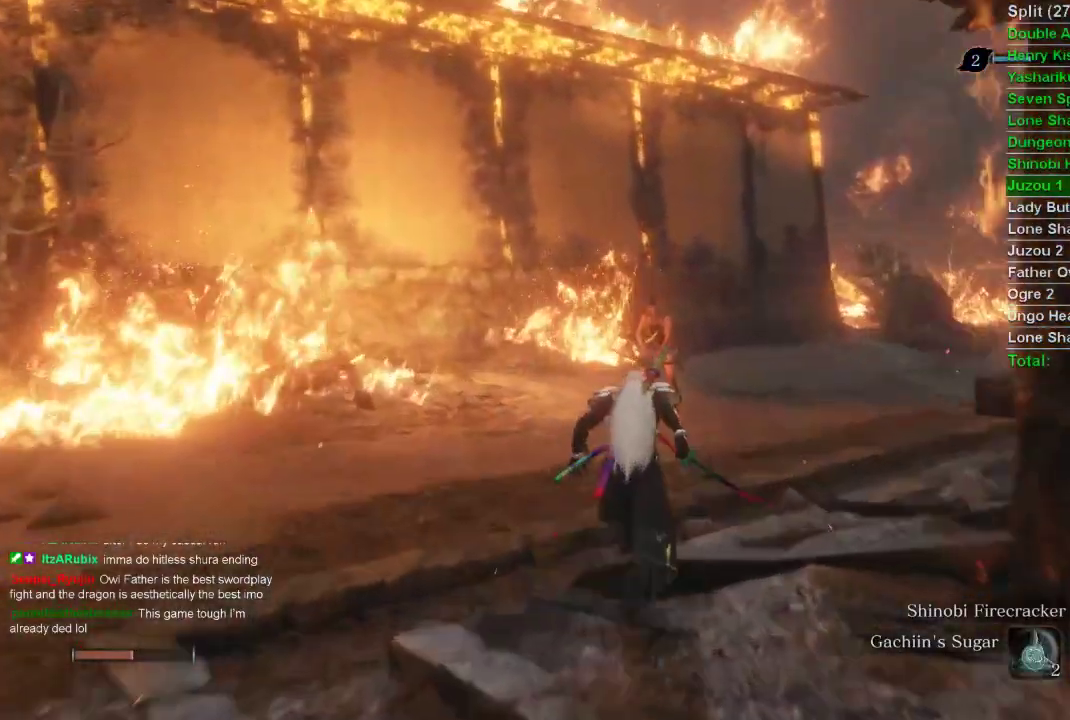
{"buttons": ["R1"], "left_stick": "up", "right_stick": "center", "events": [[350, "R1", "down"], [383, "CIRCLE", "up"]]}
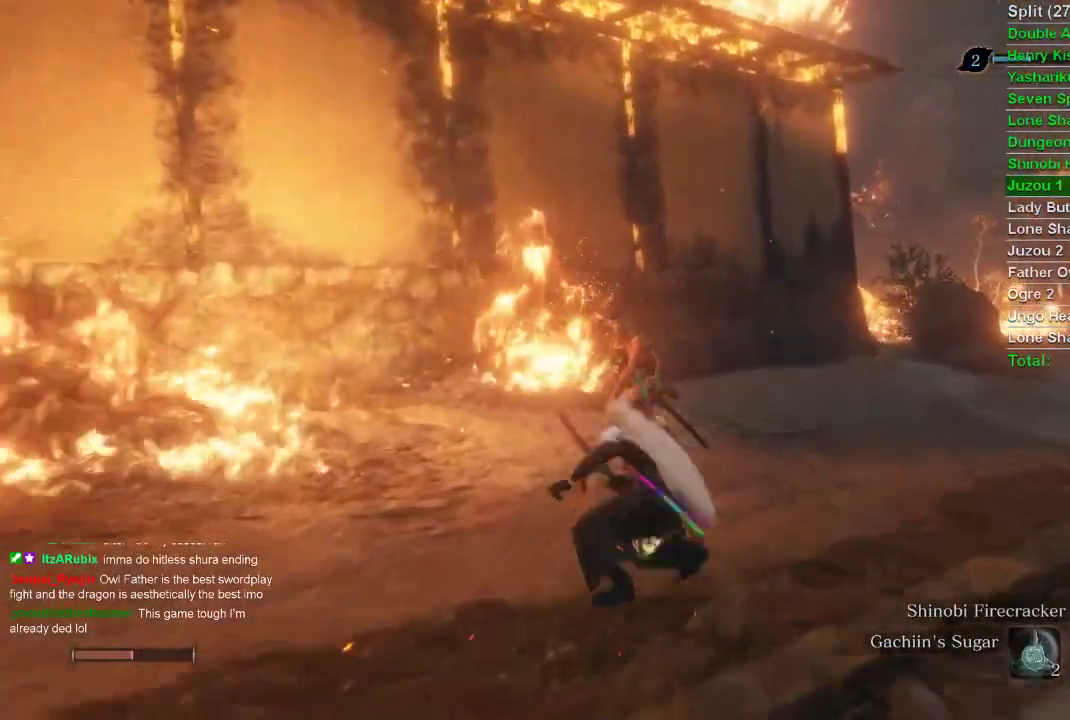
{"buttons": [], "left_stick": "up", "right_stick": "center", "events": [[17, "R1", "up"]]}
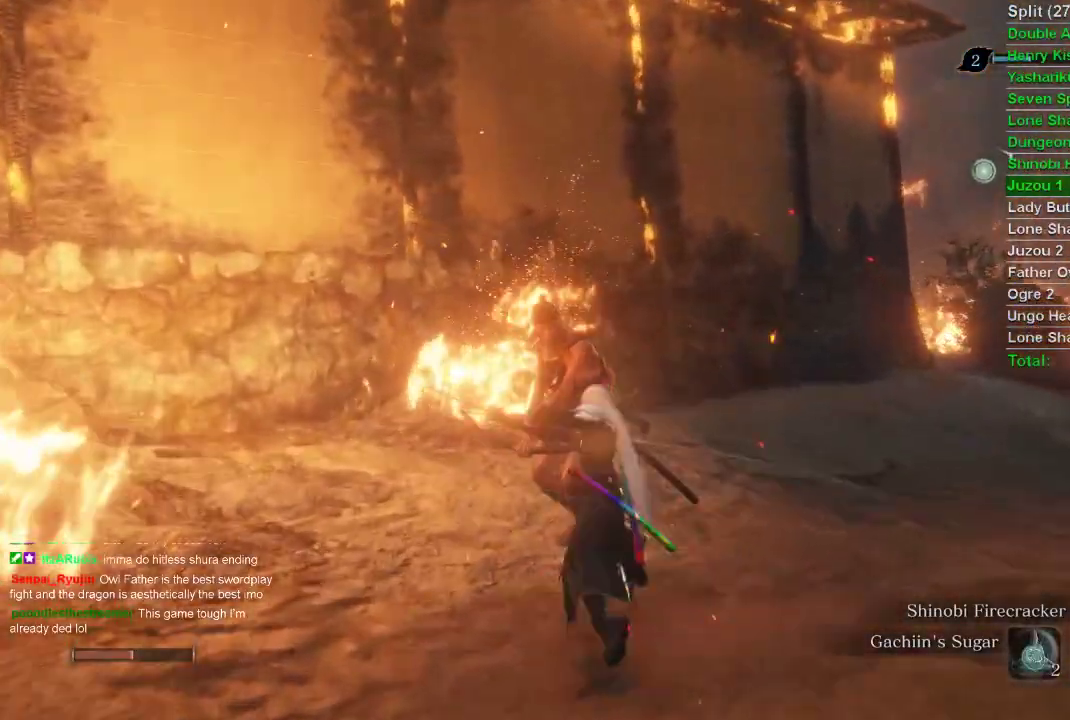
{"buttons": ["DPAD_UP"], "left_stick": "center", "right_stick": "center", "events": [[133, "DPAD_UP", "down"], [250, "DPAD_UP", "up"], [283, "left_stick", "center"], [333, "DPAD_UP", "down"], [400, "DPAD_UP", "up"], [467, "DPAD_UP", "down"]]}
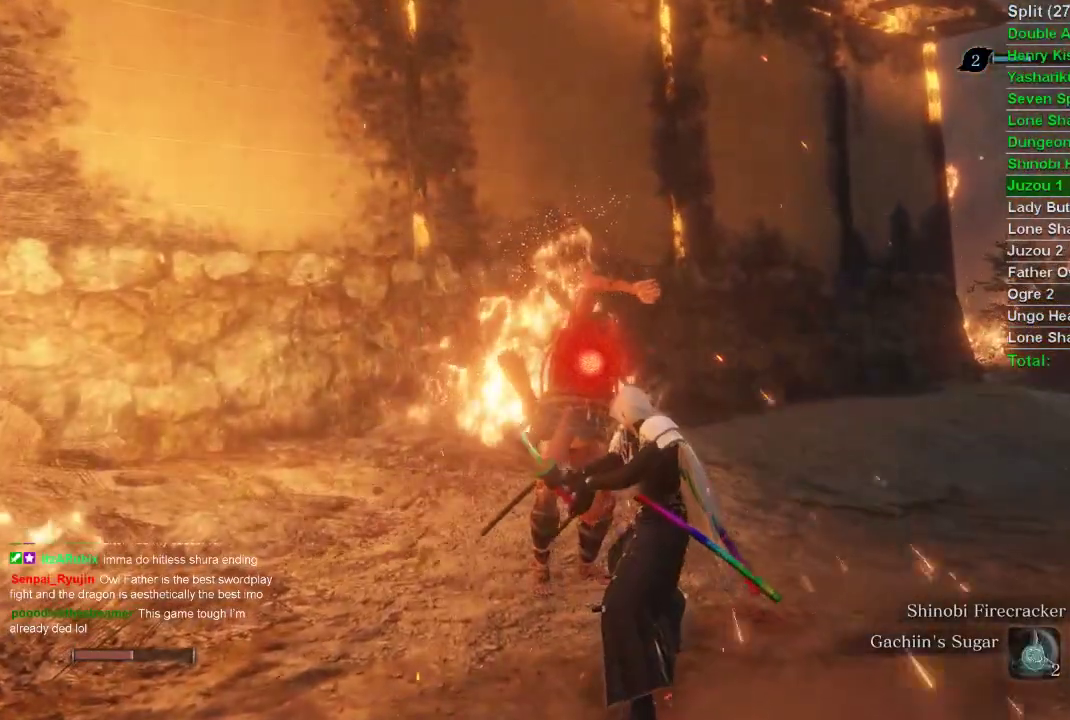
{"buttons": [], "left_stick": "center", "right_stick": "center", "events": [[83, "DPAD_UP", "up"], [100, "right_stick", "right"], [417, "right_stick", "center"]]}
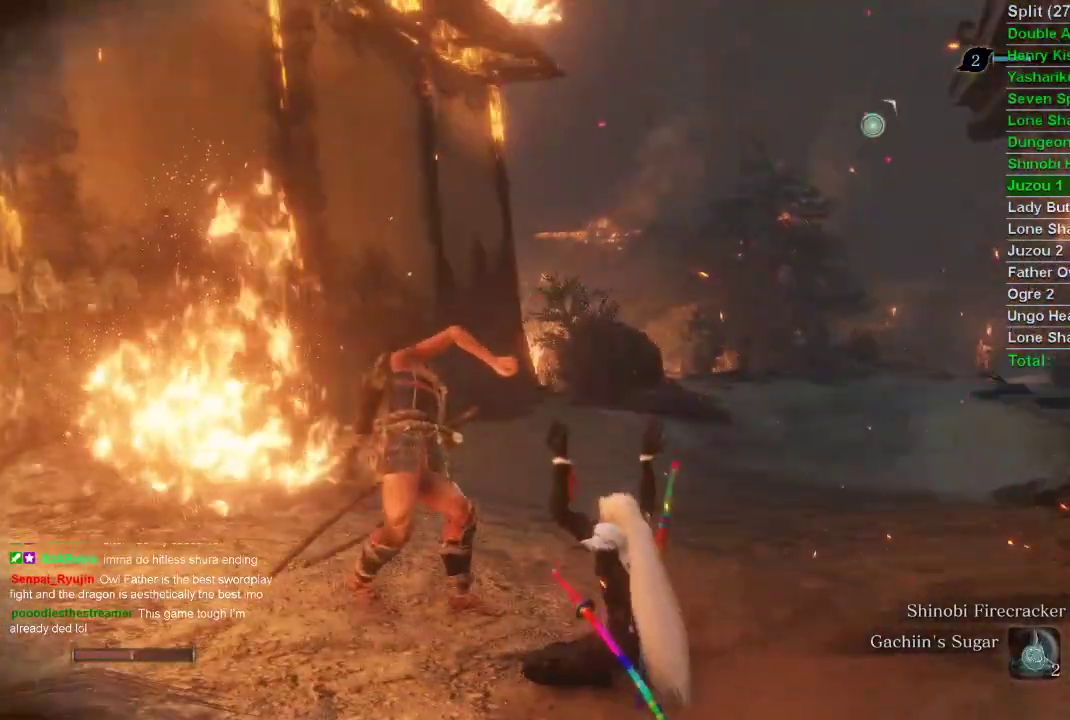
{"buttons": ["DPAD_RIGHT"], "left_stick": "center", "right_stick": "center", "events": [[483, "DPAD_RIGHT", "down"]]}
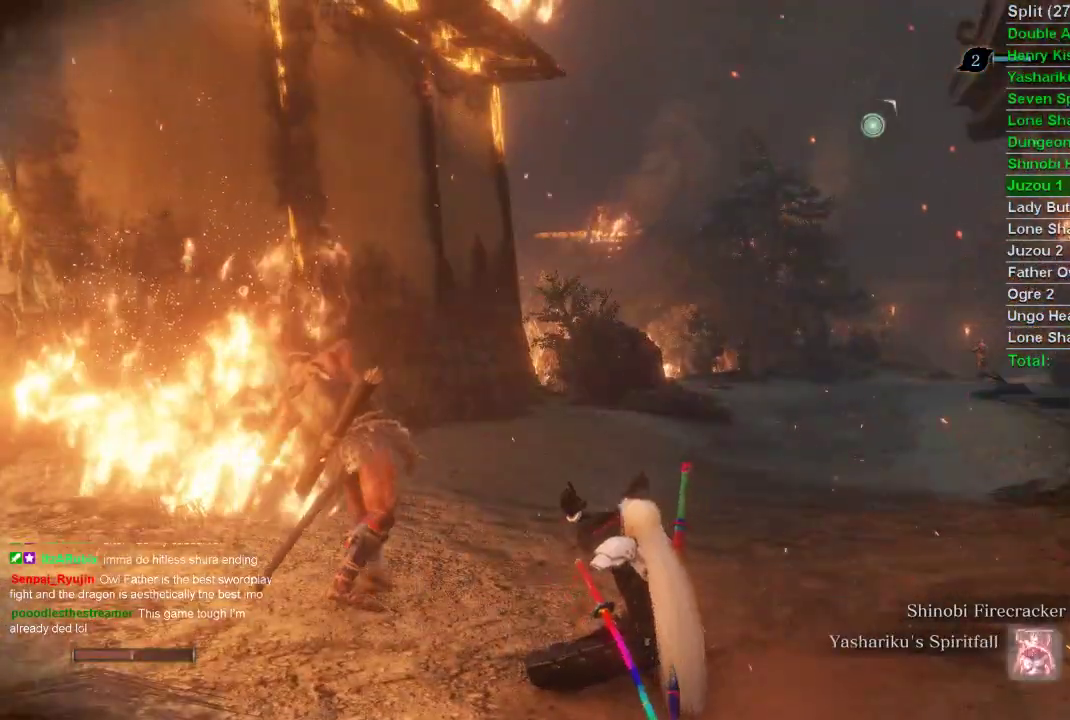
{"buttons": [], "left_stick": "center", "right_stick": "center", "events": [[83, "DPAD_RIGHT", "up"]]}
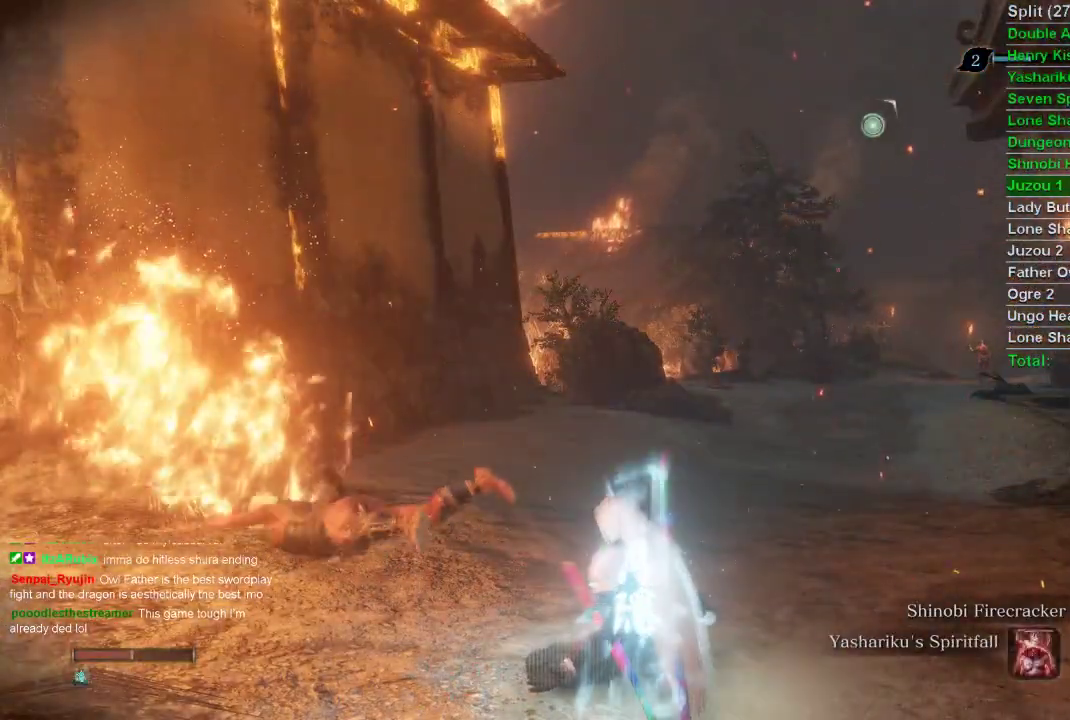
{"buttons": [], "left_stick": "center", "right_stick": "center", "events": []}
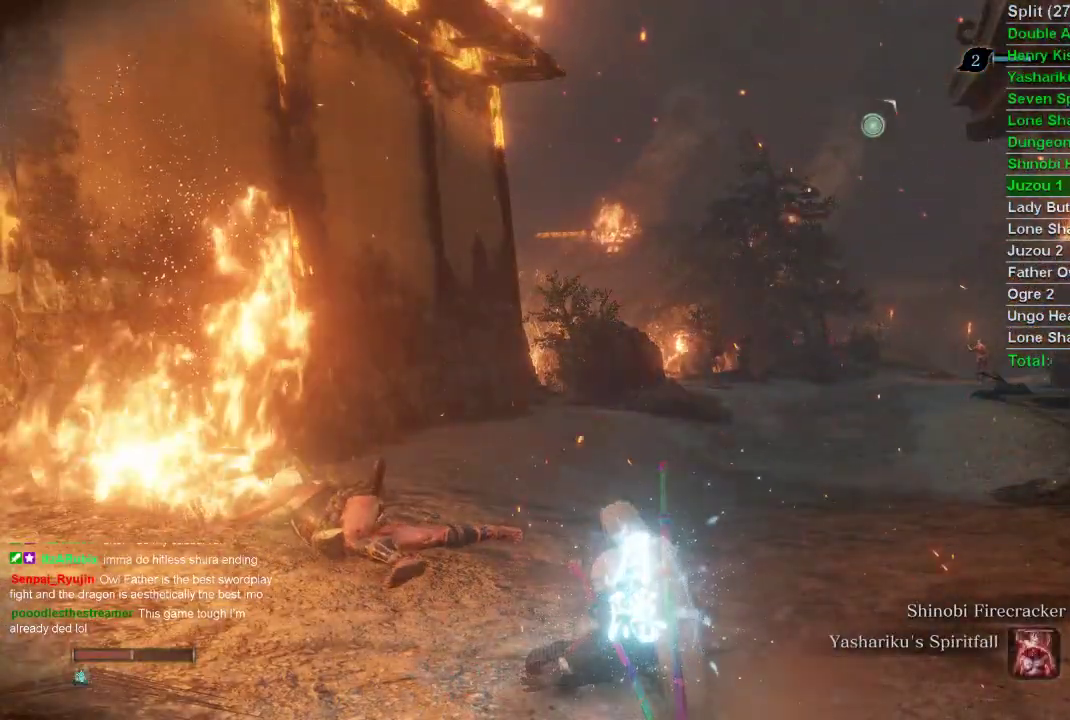
{"buttons": [], "left_stick": "up", "right_stick": "center", "events": [[500, "left_stick", "up"]]}
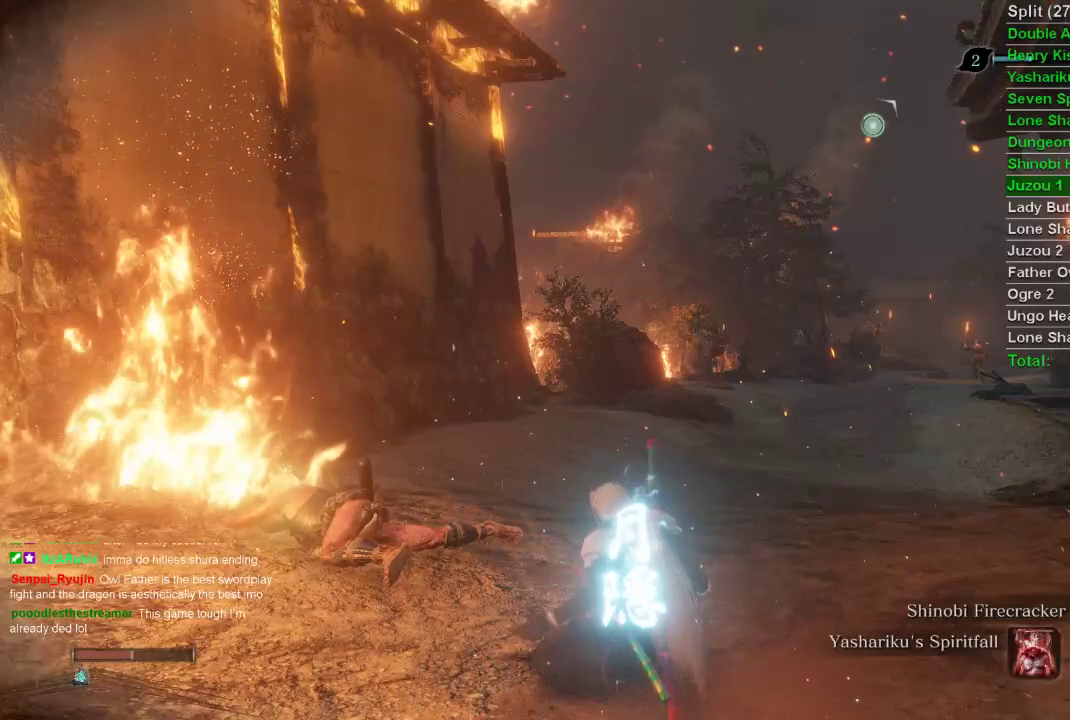
{"buttons": ["CIRCLE"], "left_stick": "up", "right_stick": "center", "events": [[117, "CIRCLE", "down"]]}
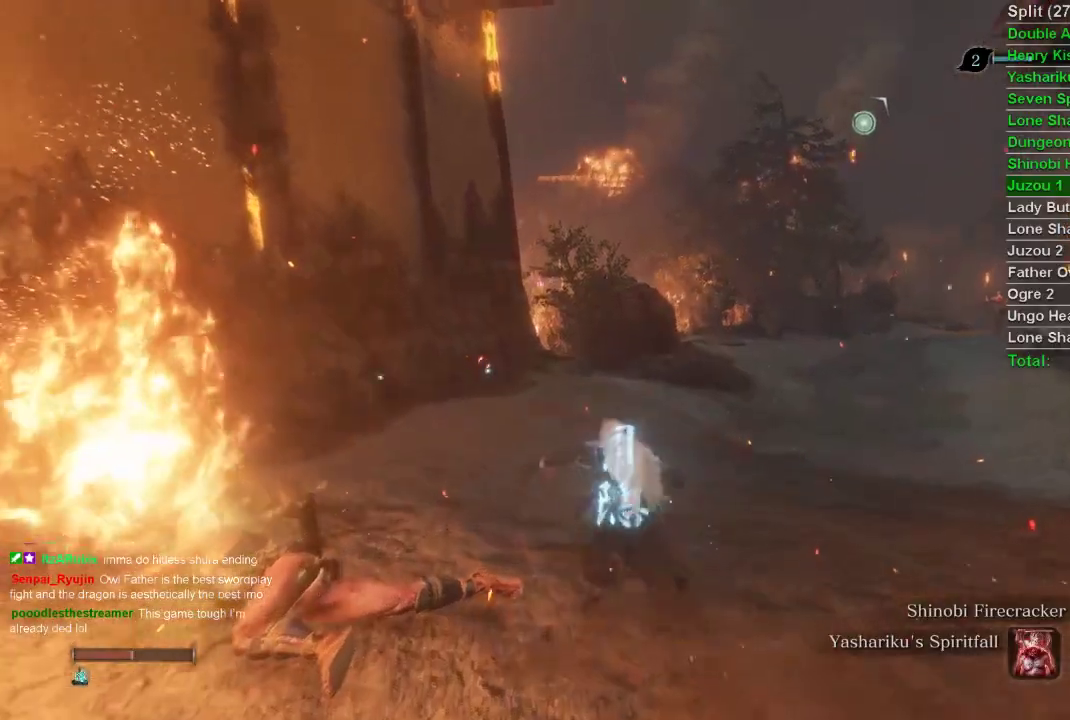
{"buttons": ["CIRCLE"], "left_stick": "up", "right_stick": "center", "events": [[83, "right_stick", "up-right"], [317, "right_stick", "center"]]}
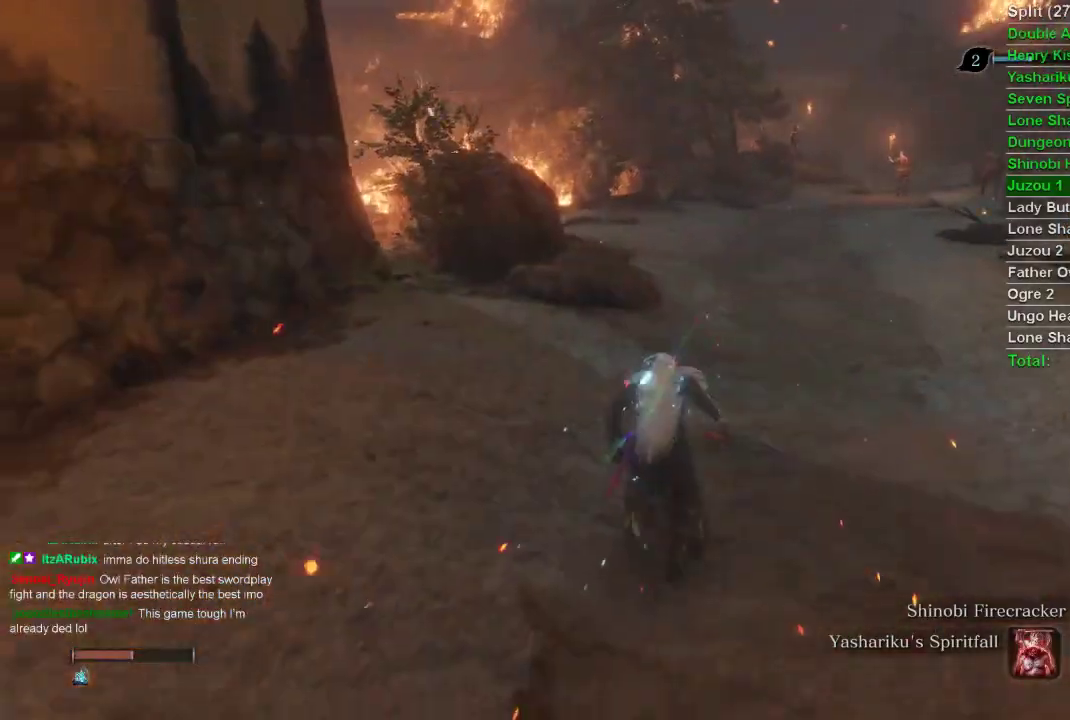
{"buttons": ["CIRCLE"], "left_stick": "up", "right_stick": "up", "events": [[367, "right_stick", "up"]]}
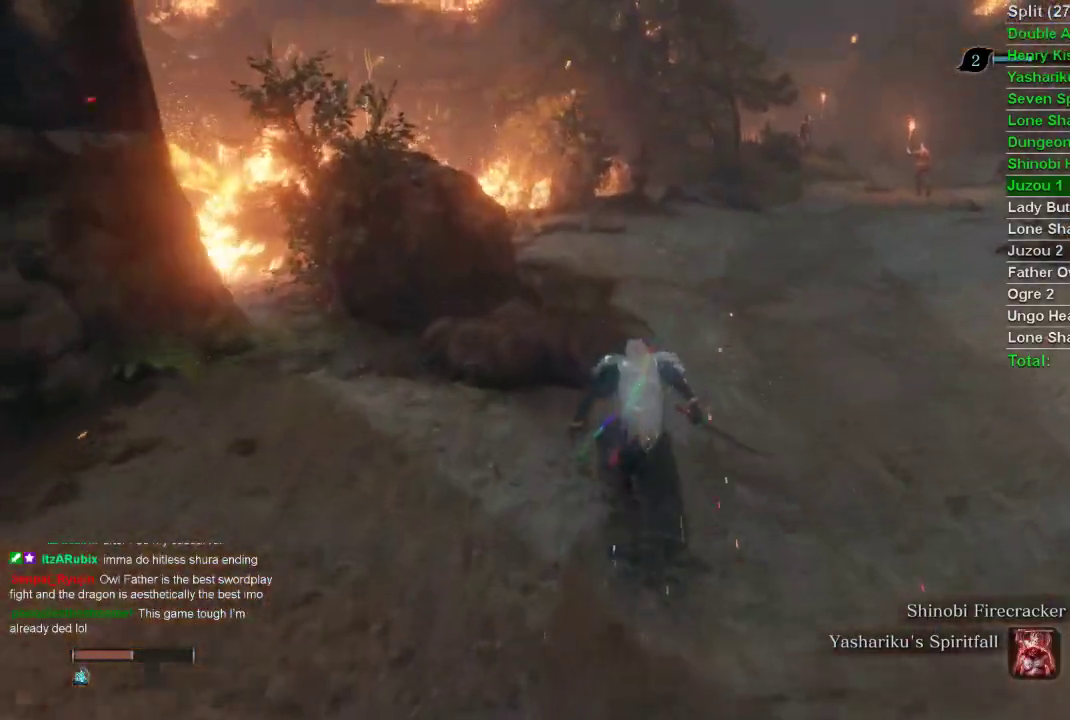
{"buttons": ["CIRCLE"], "left_stick": "up", "right_stick": "up", "events": []}
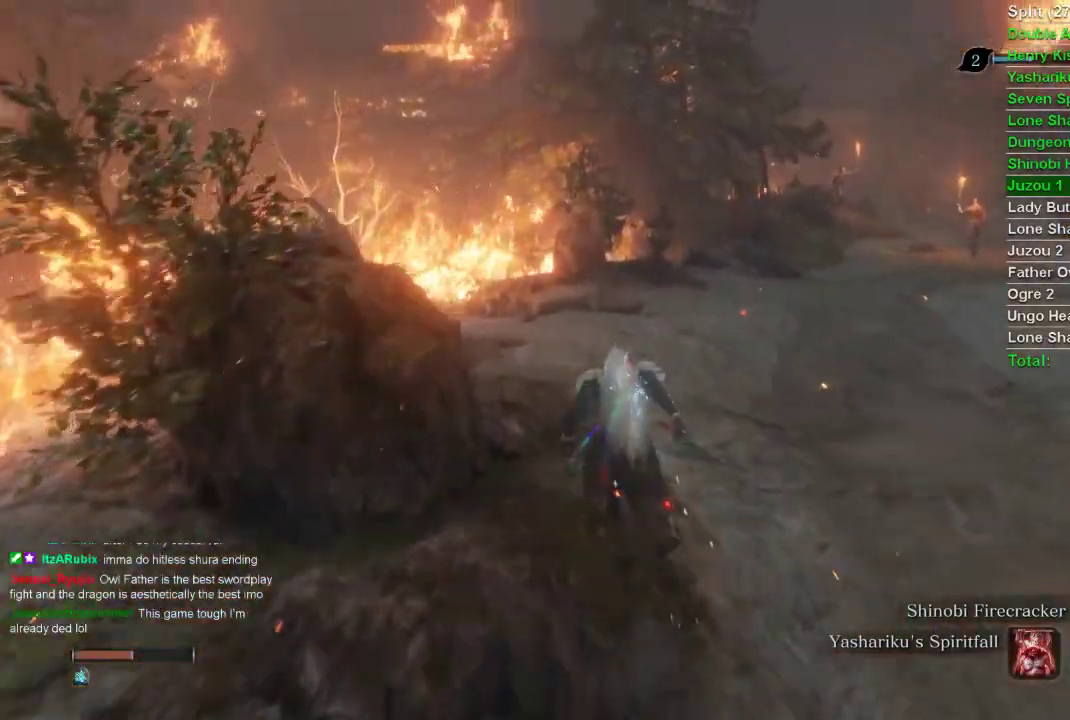
{"buttons": ["CIRCLE"], "left_stick": "up", "right_stick": "center", "events": [[100, "right_stick", "center"], [283, "right_stick", "up"], [417, "right_stick", "center"]]}
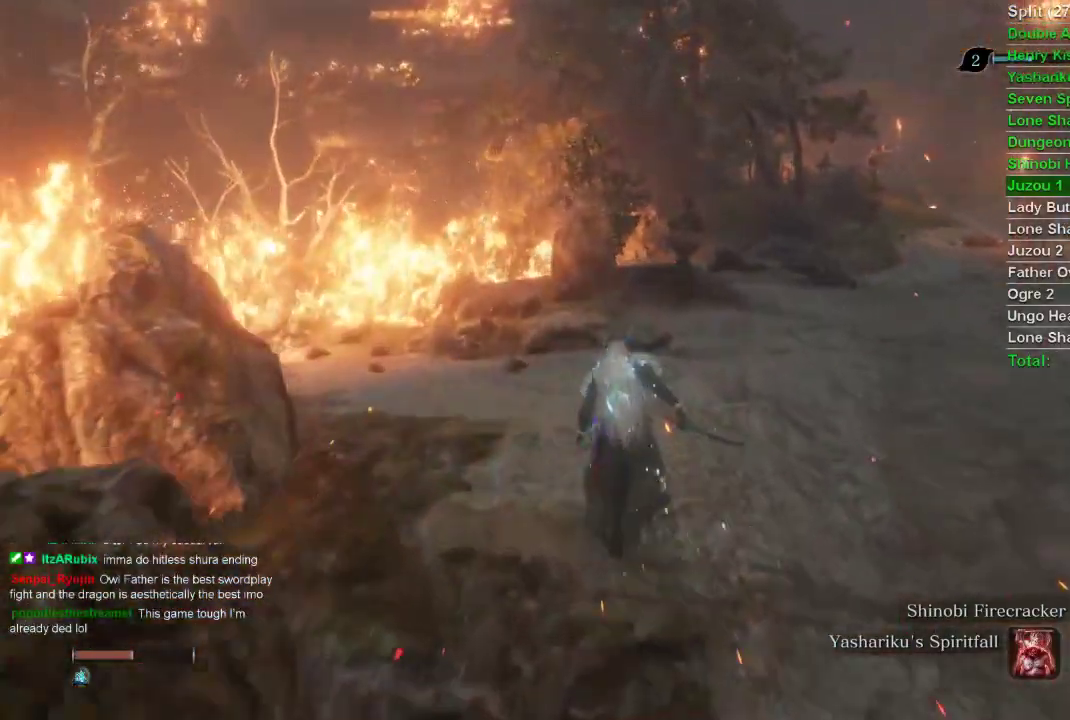
{"buttons": ["CIRCLE"], "left_stick": "up", "right_stick": "center", "events": []}
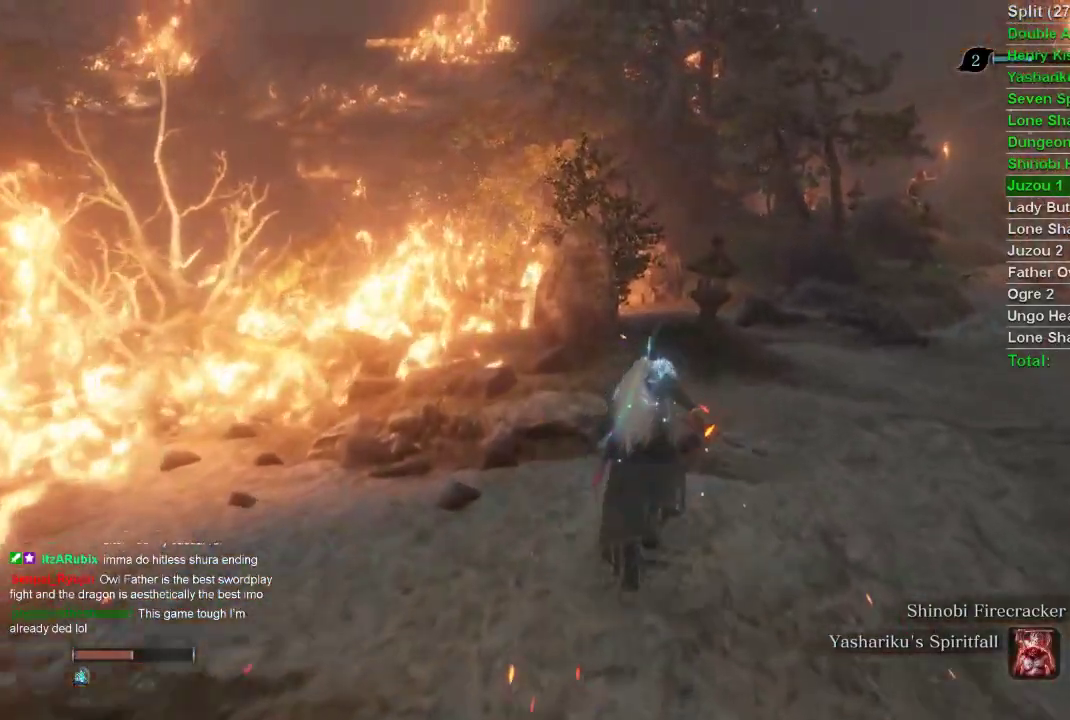
{"buttons": ["CIRCLE"], "left_stick": "up", "right_stick": "center", "events": []}
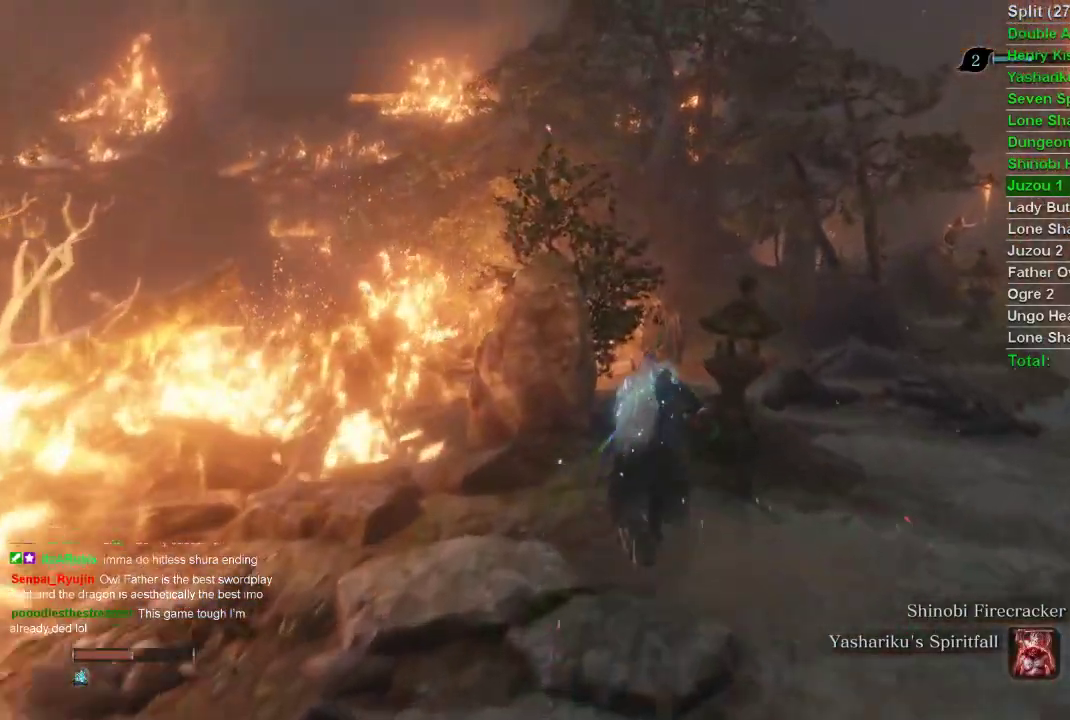
{"buttons": ["CIRCLE"], "left_stick": "up", "right_stick": "center", "events": []}
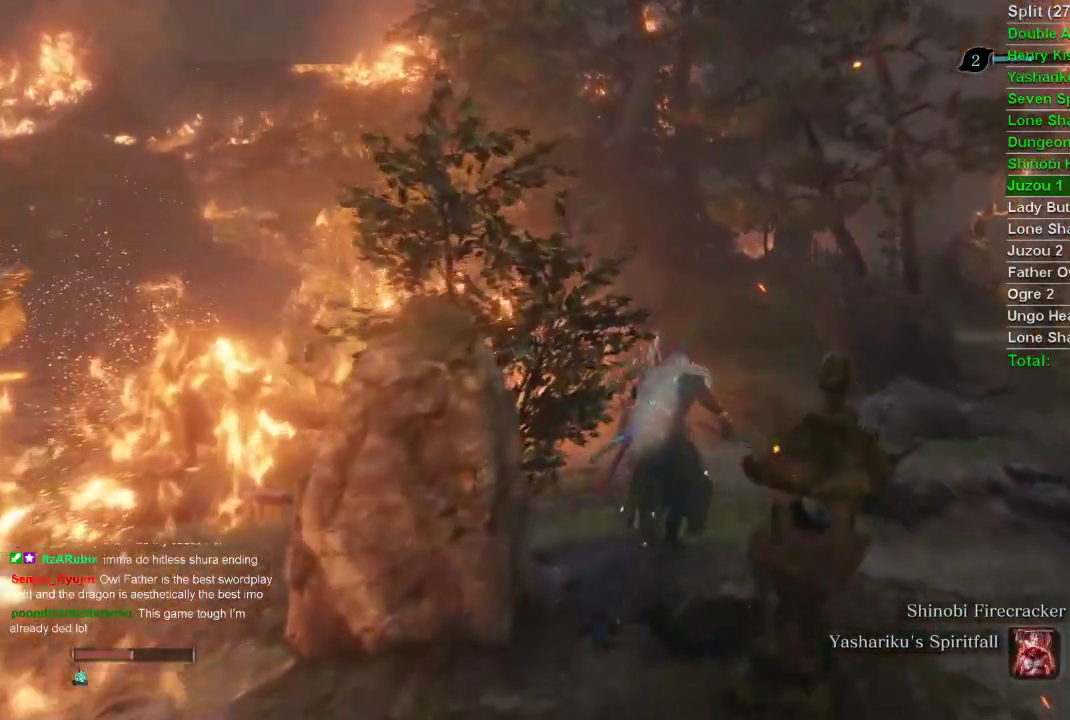
{"buttons": ["CIRCLE"], "left_stick": "up", "right_stick": "center", "events": []}
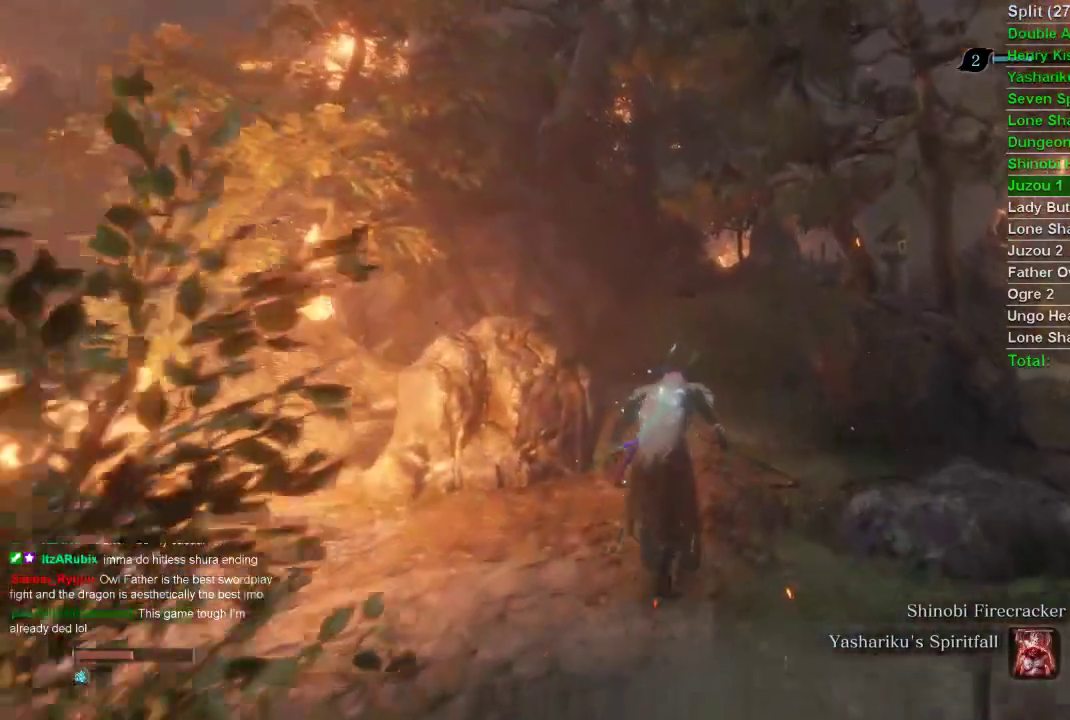
{"buttons": ["CIRCLE"], "left_stick": "up", "right_stick": "center", "events": []}